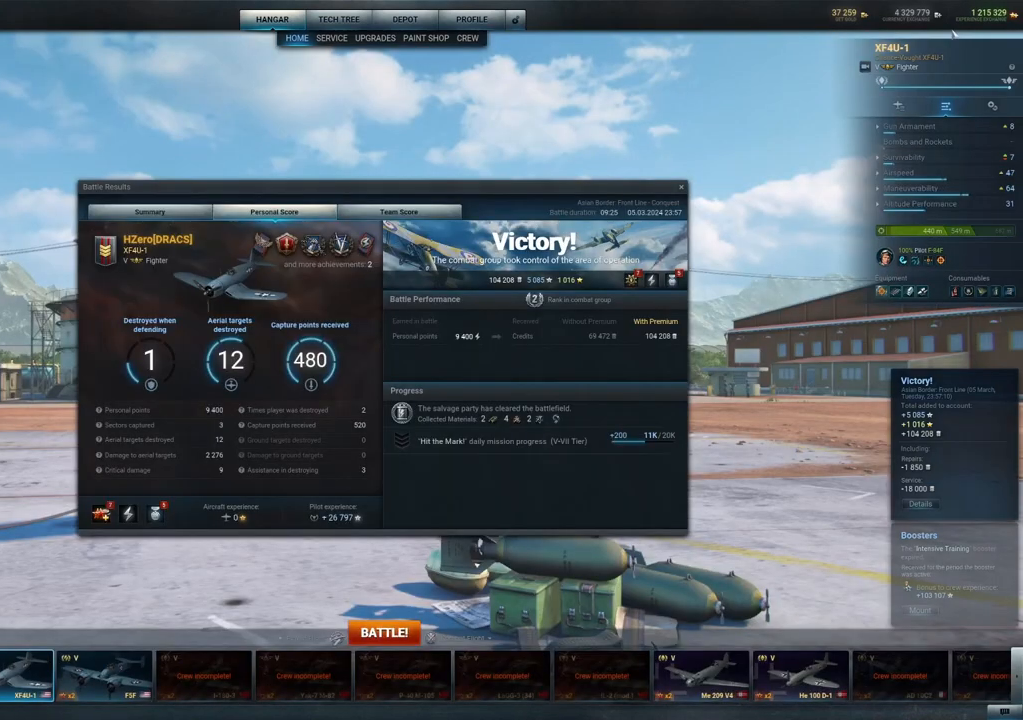
Gameplay with keyboard and mouse; each line is a JSON object with the keys and mouse buttons held at the frame after it. "events" lists presses ("down") and releases ("up") of "1", "2", "3", "4", "5", "a", "alt", "c", "caps_lock", "ctrl", "d", "e", "f", "g", "q", "r", "s", "shift", "space", "t", "tab", "v", "w", "x", "z", "mouse_left", "mouse_wheel" and "mouse_right" between this image and that frame as [ms after this image, input, new state], when the widget could be followed in between. "mouse_left", "mouse_wheel", "mouse_right" = the "left", "wheel", "right" buttons of the "mouse" list. No other keys are recorded. "wheel" means that the mouse wheel is clicked or scrolled. "mouse_move" is the direction in which the mouse moves at that frame (one of eight, or "still"), when it could be read.
{"keys": [], "mouse": [], "mouse_move": "left", "events": []}
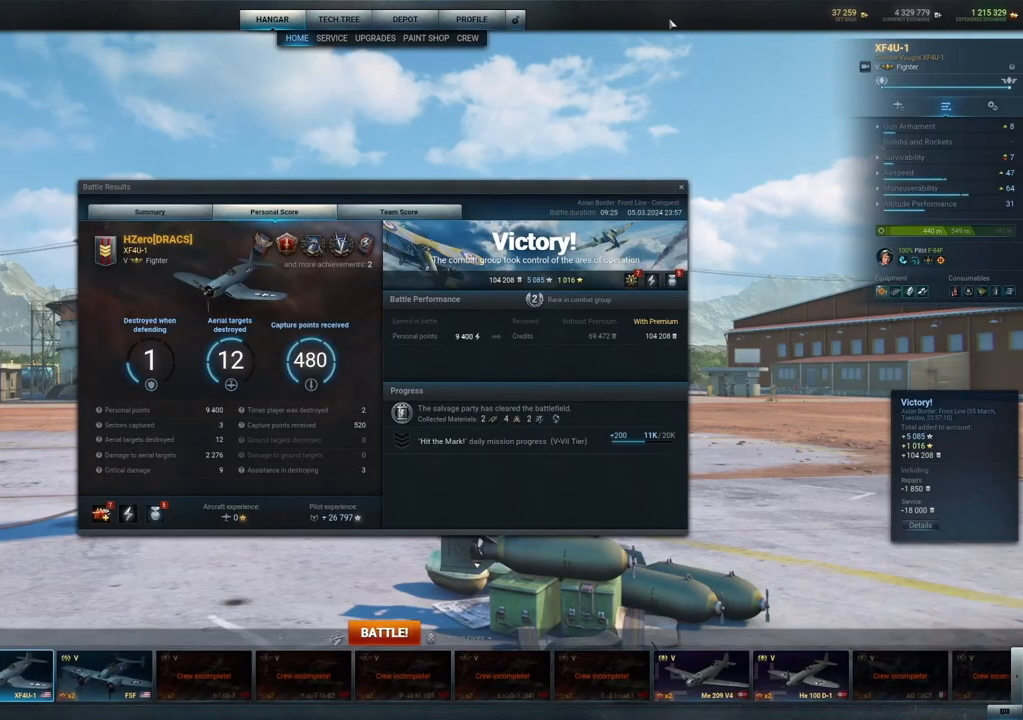
{"keys": [], "mouse": [], "mouse_move": "down-left", "events": []}
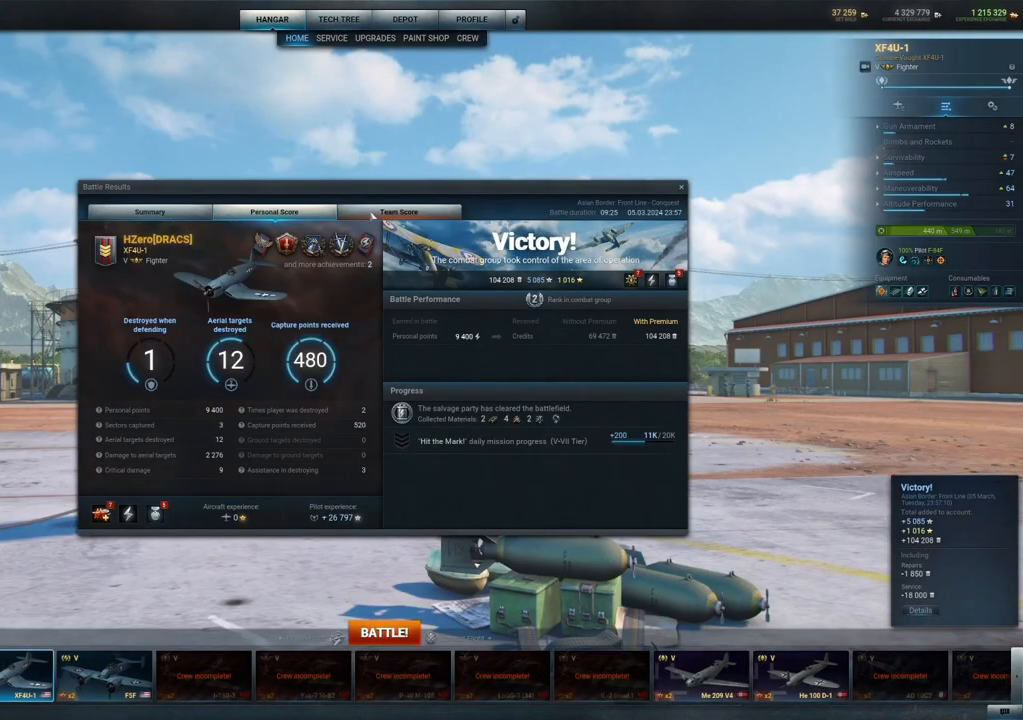
{"keys": [], "mouse": [], "mouse_move": "still", "events": []}
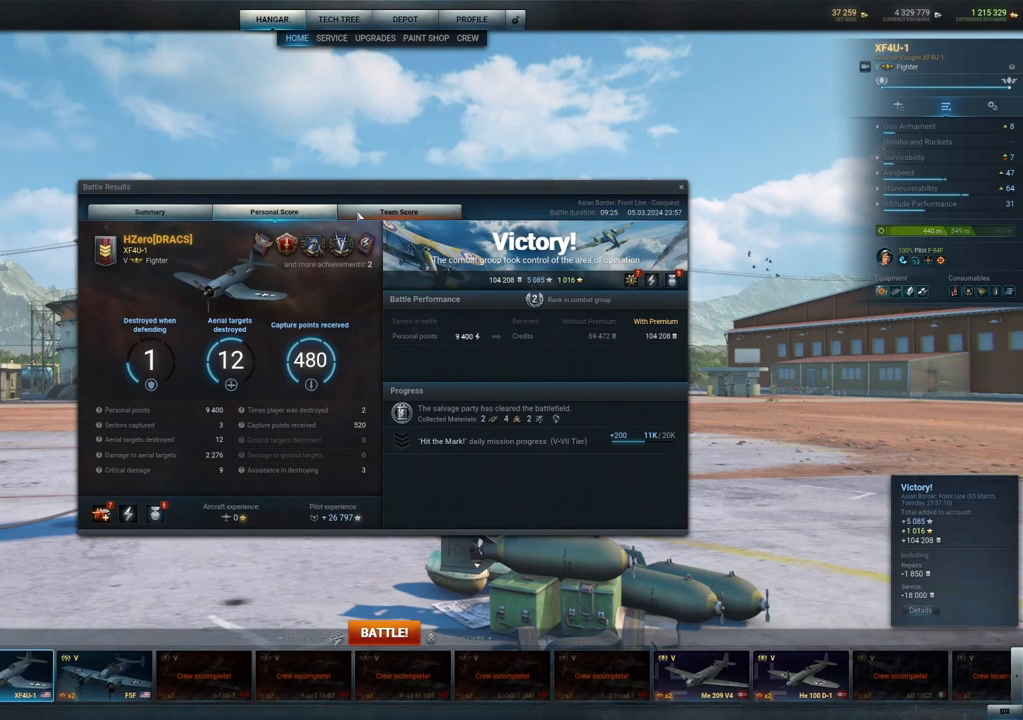
{"keys": [], "mouse": [], "mouse_move": "still", "events": []}
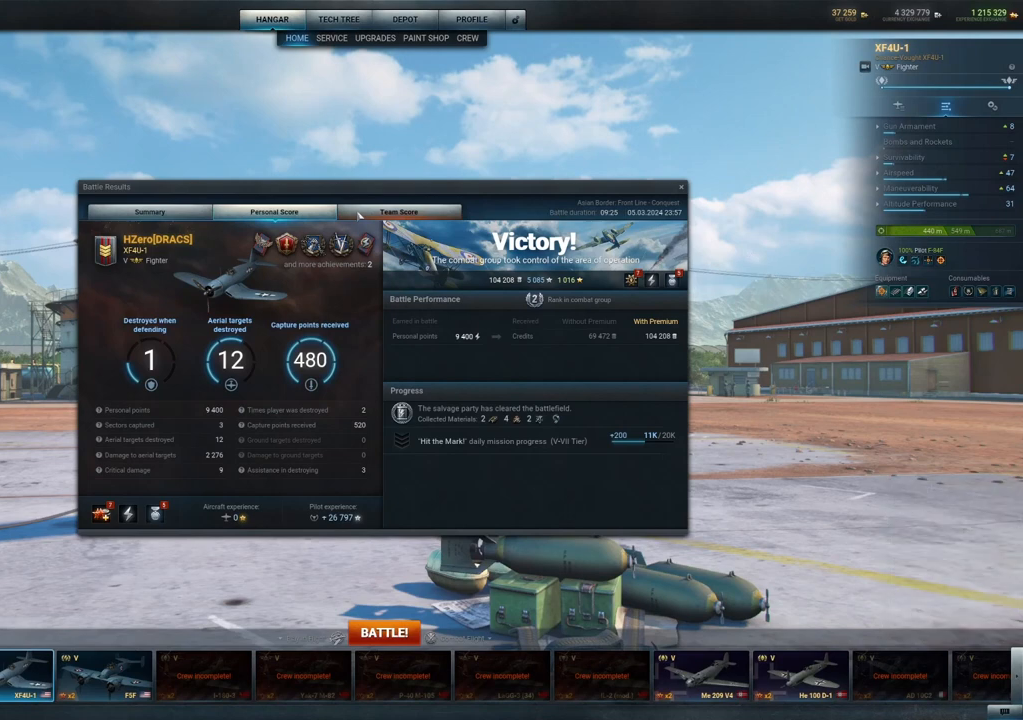
{"keys": [], "mouse": [], "mouse_move": "still", "events": []}
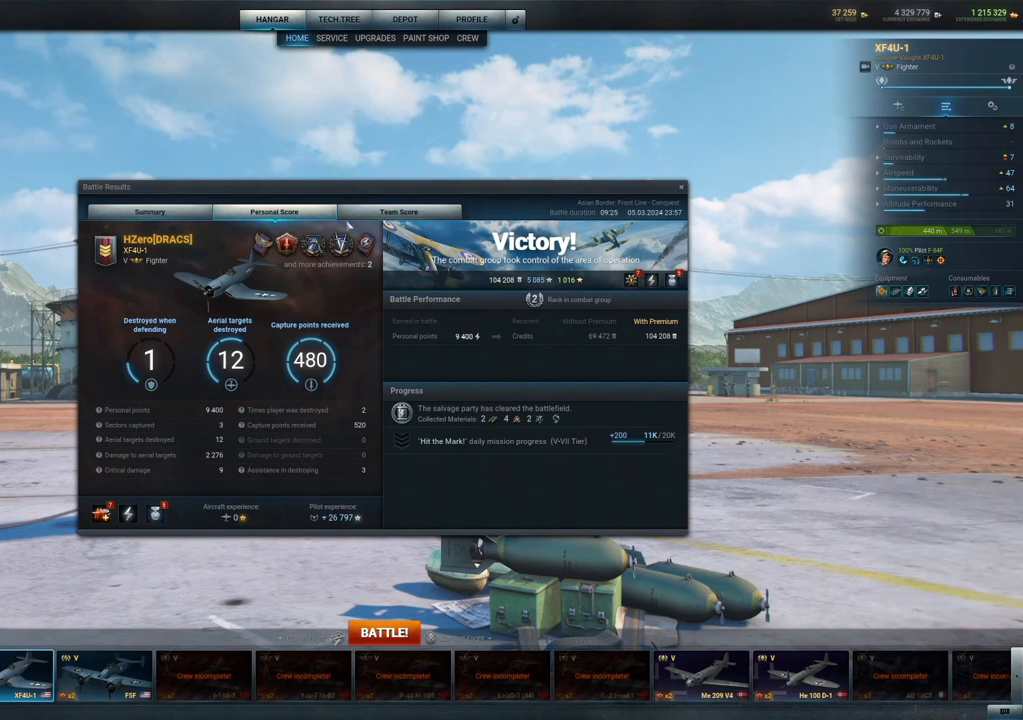
{"keys": [], "mouse": ["left"], "mouse_move": "still", "events": [[500, "mouse_left", "down"]]}
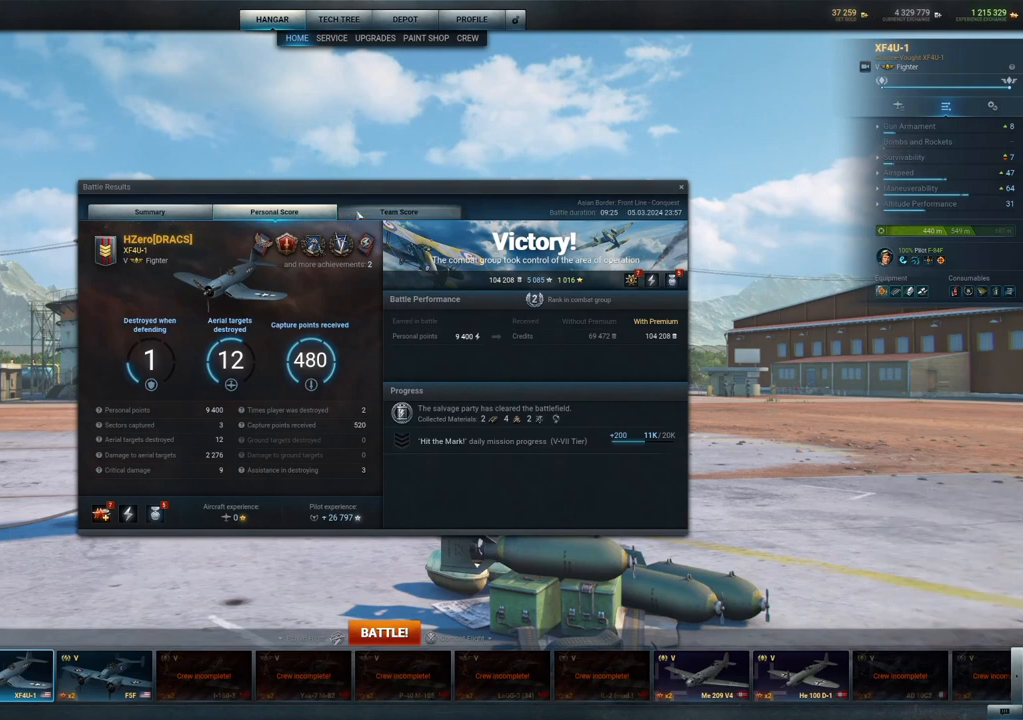
{"keys": [], "mouse": [], "mouse_move": "still", "events": [[125, "mouse_left", "up"]]}
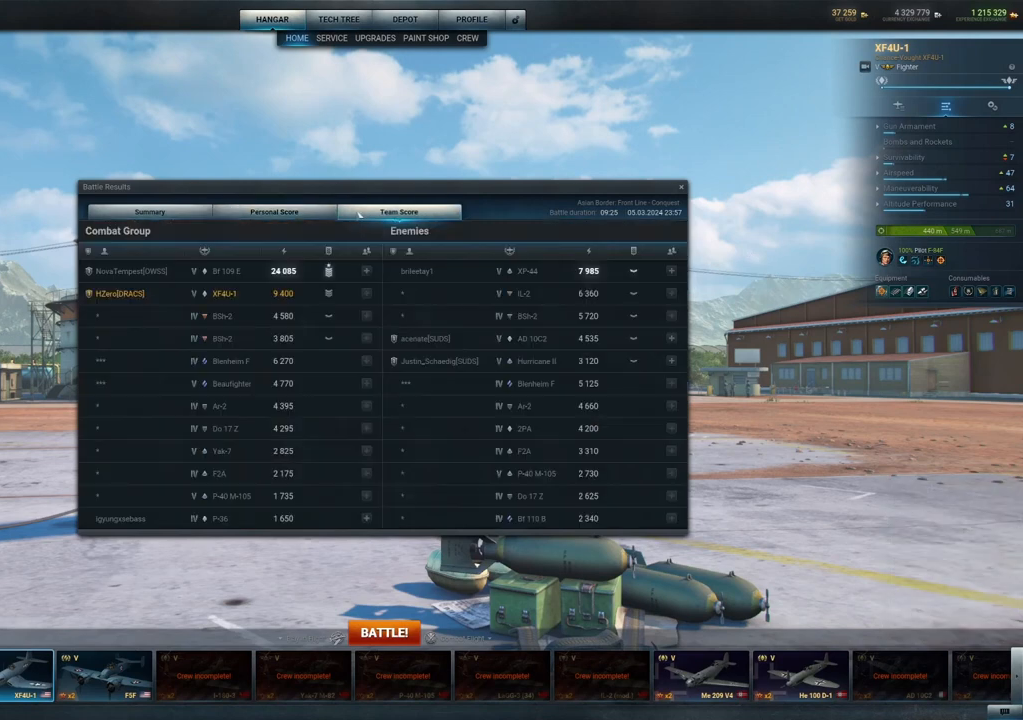
{"keys": [], "mouse": [], "mouse_move": "down", "events": []}
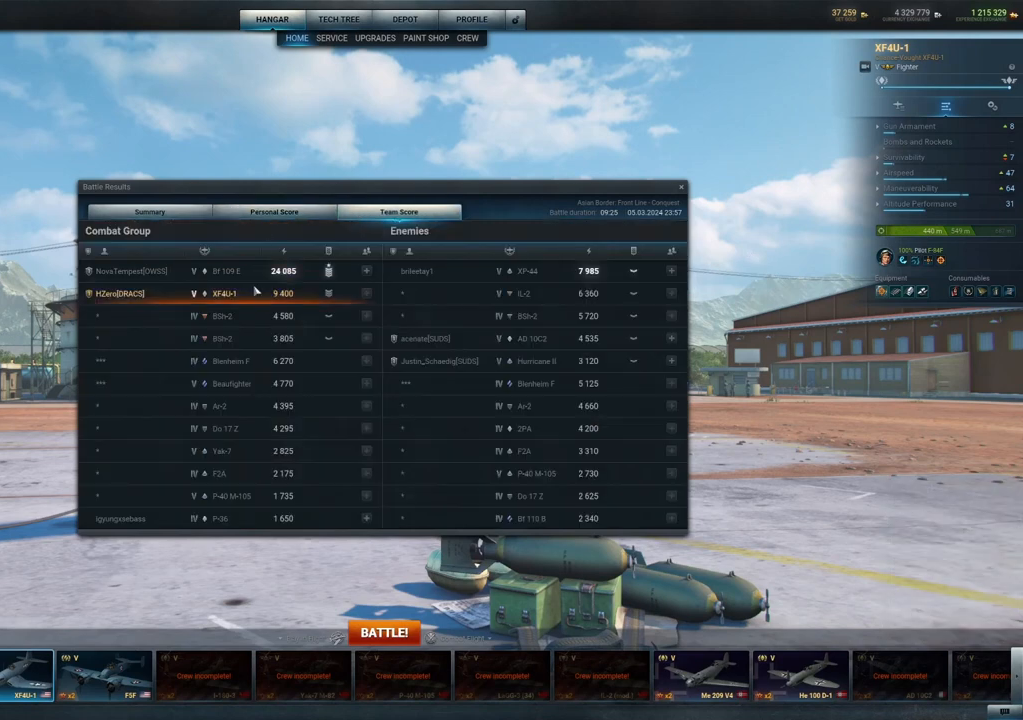
{"keys": [], "mouse": [], "mouse_move": "still", "events": [[250, "mouse_left", "down"], [396, "mouse_left", "up"]]}